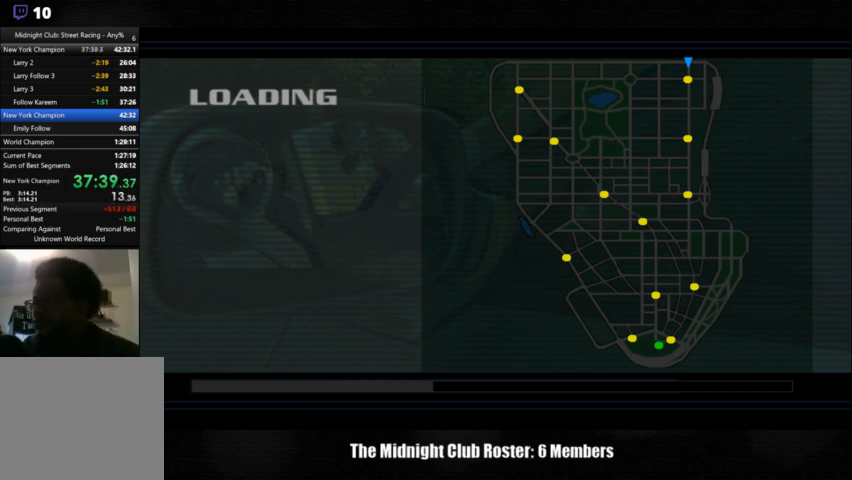
Gameplay with a controller (PlayStation layout); each line is a JSON object with the inputs held at the frame after it. "events" lists button and stick changes between this image and that frame as [ms after this image, input, new state], when the widget could be followed in between. Not read: R1 R3.
{"buttons": [], "left_stick": "center", "right_stick": "up", "events": [[500, "right_stick", "up"]]}
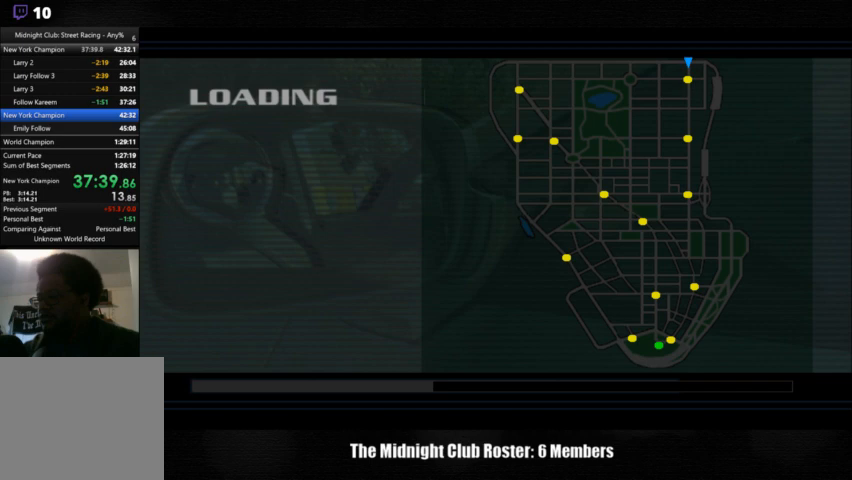
{"buttons": [], "left_stick": "center", "right_stick": "center", "events": [[100, "right_stick", "center"]]}
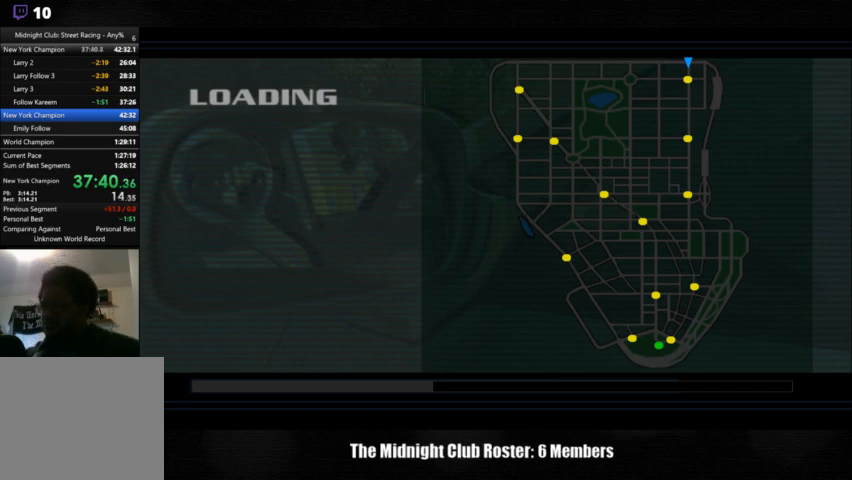
{"buttons": [], "left_stick": "center", "right_stick": "center", "events": []}
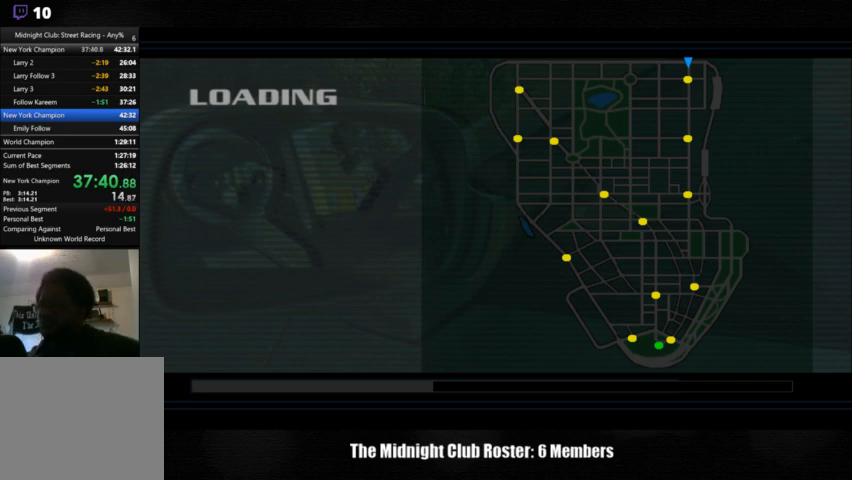
{"buttons": [], "left_stick": "center", "right_stick": "center", "events": []}
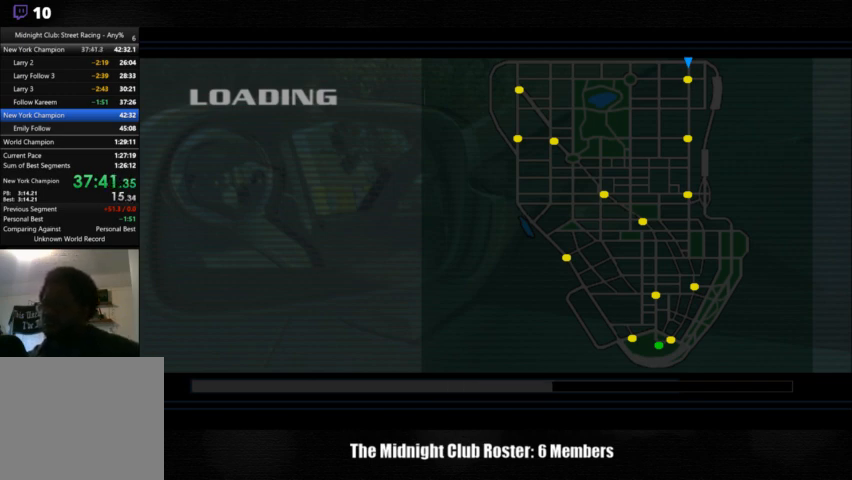
{"buttons": [], "left_stick": "center", "right_stick": "center", "events": []}
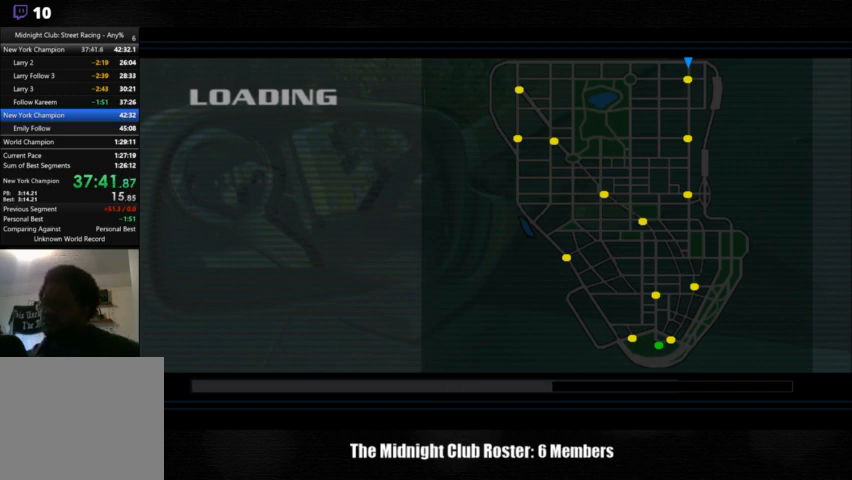
{"buttons": [], "left_stick": "center", "right_stick": "center", "events": []}
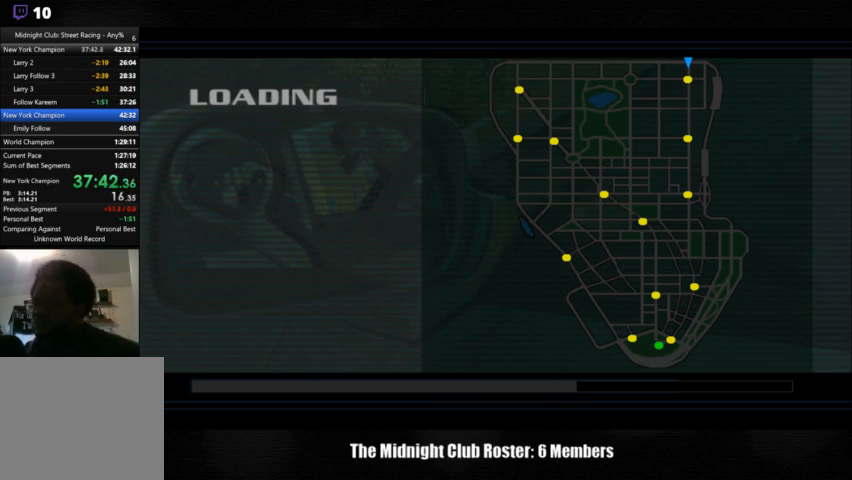
{"buttons": [], "left_stick": "center", "right_stick": "up", "events": [[400, "right_stick", "up"]]}
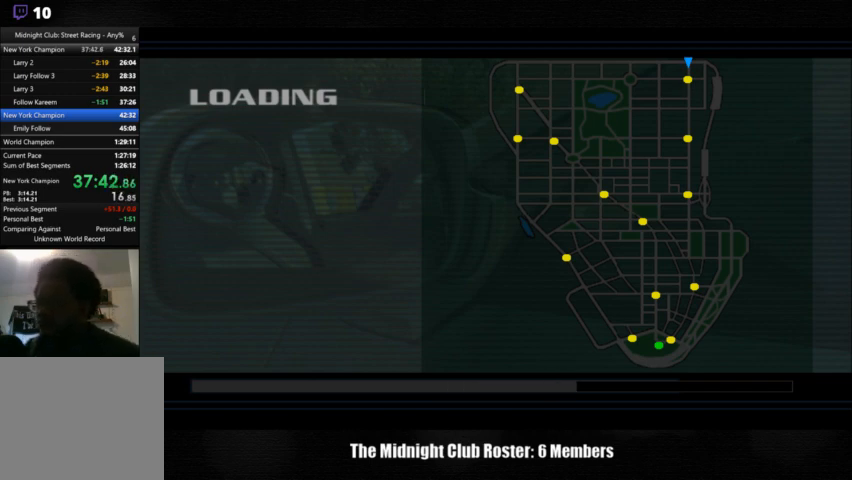
{"buttons": [], "left_stick": "center", "right_stick": "up", "events": []}
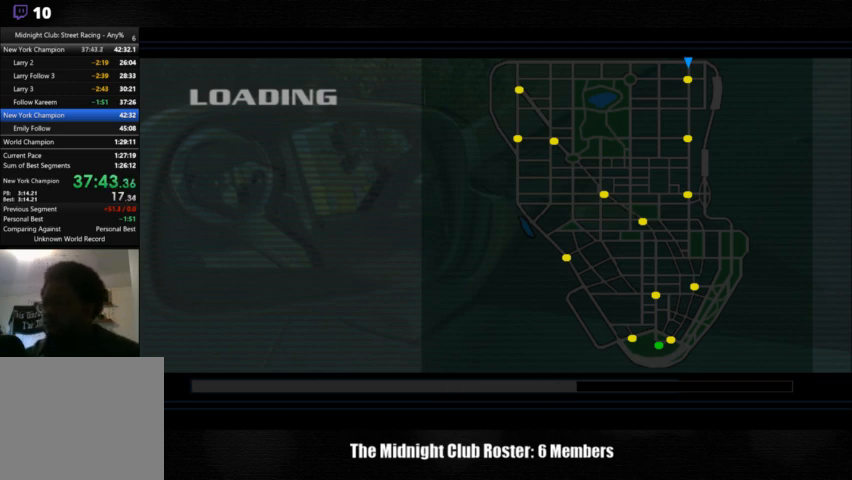
{"buttons": [], "left_stick": "center", "right_stick": "up", "events": []}
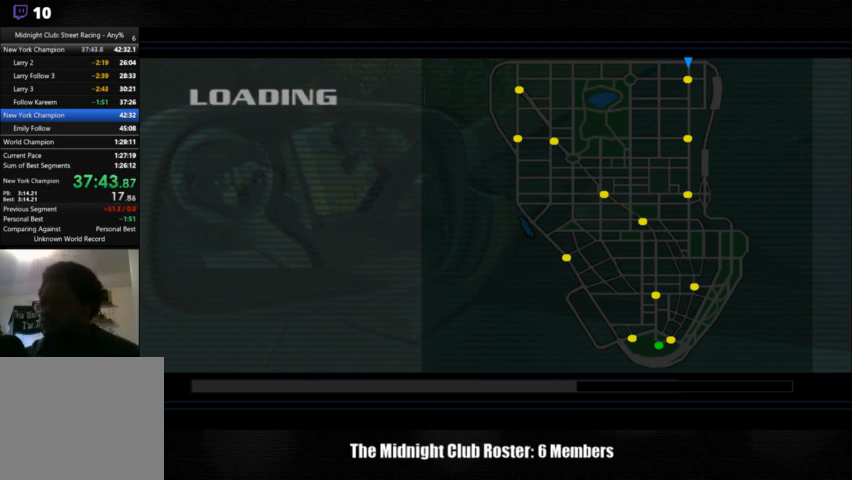
{"buttons": [], "left_stick": "center", "right_stick": "up", "events": []}
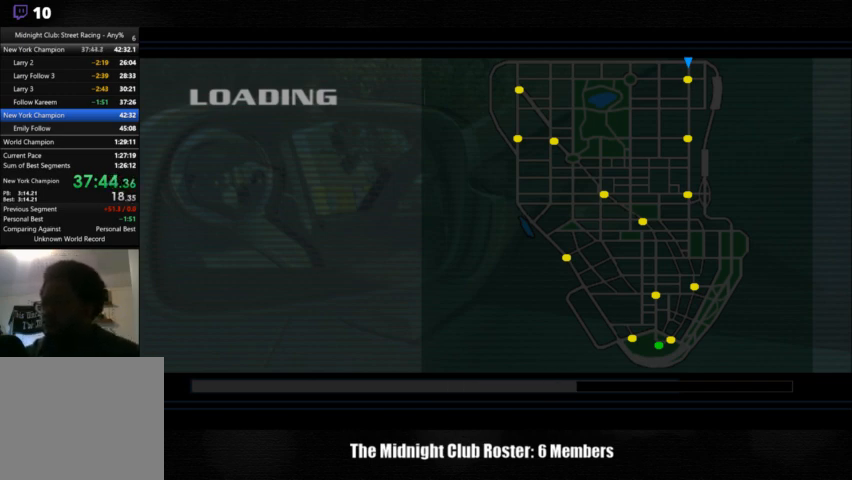
{"buttons": [], "left_stick": "center", "right_stick": "up", "events": []}
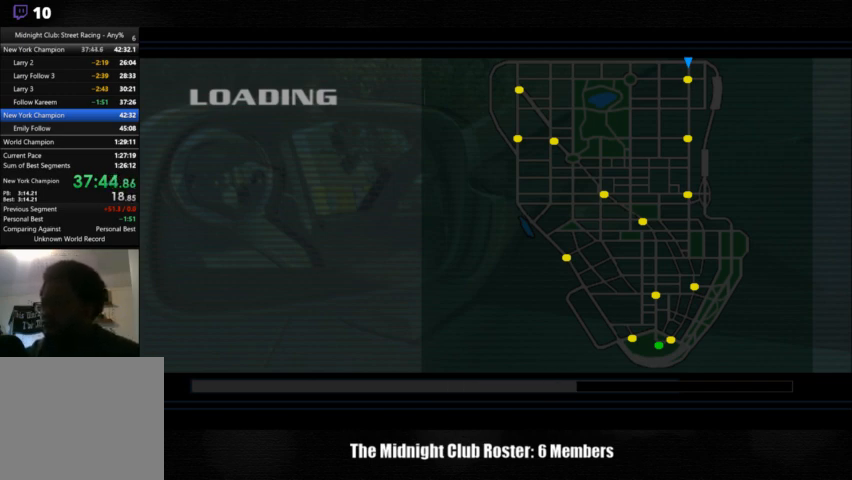
{"buttons": [], "left_stick": "center", "right_stick": "up", "events": []}
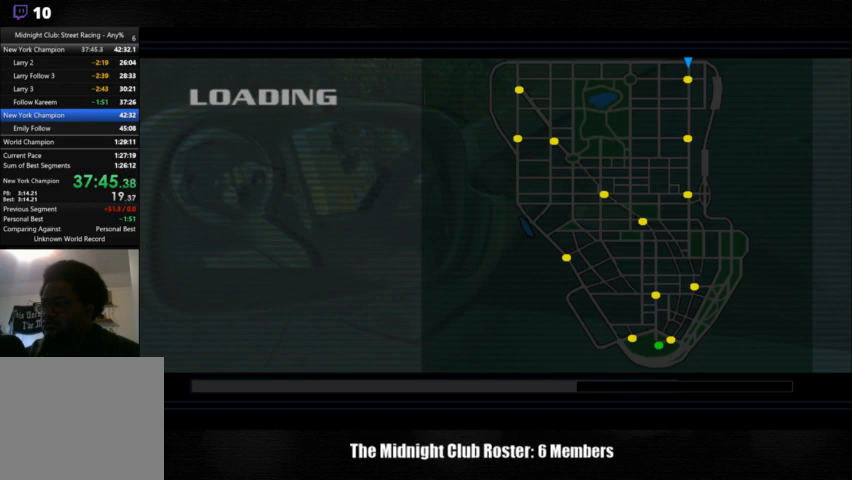
{"buttons": [], "left_stick": "center", "right_stick": "up", "events": []}
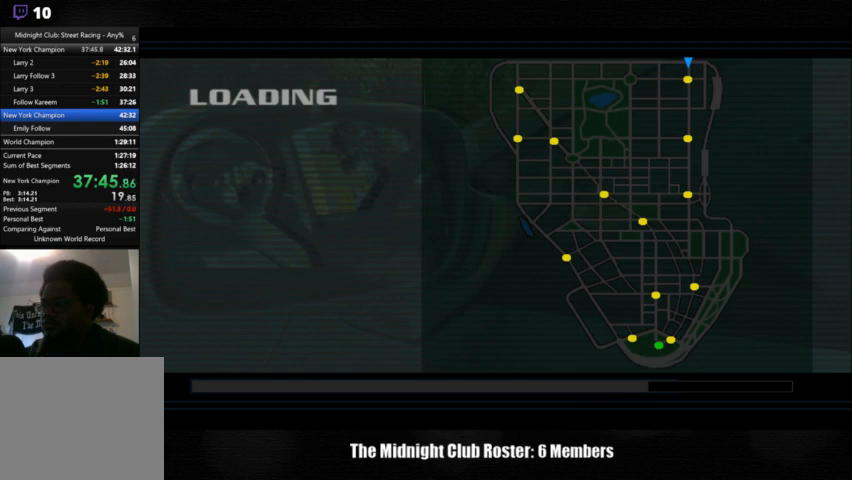
{"buttons": [], "left_stick": "center", "right_stick": "up", "events": []}
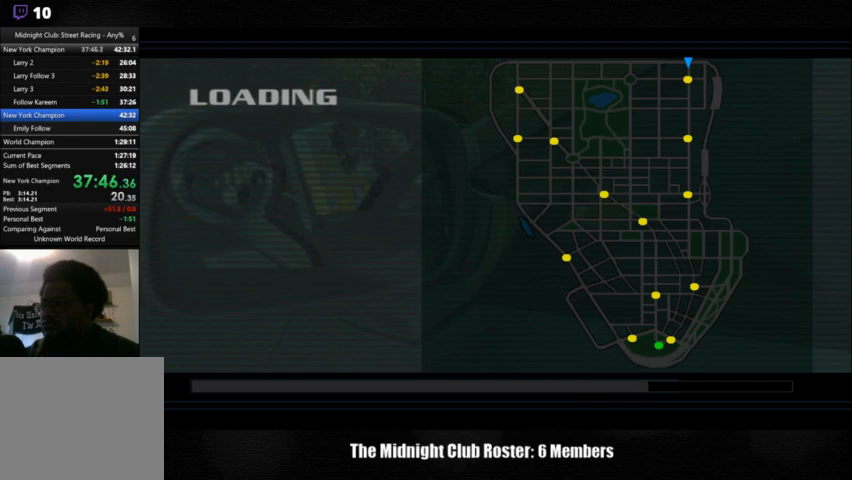
{"buttons": [], "left_stick": "center", "right_stick": "up", "events": []}
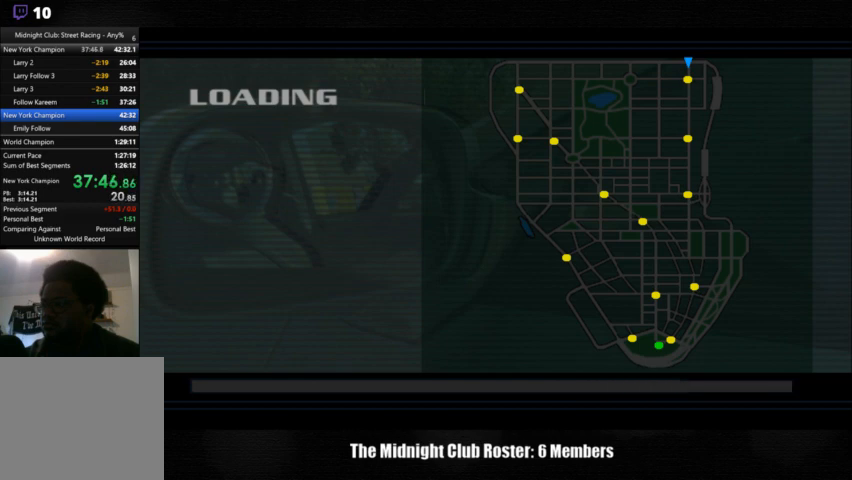
{"buttons": [], "left_stick": "center", "right_stick": "up", "events": []}
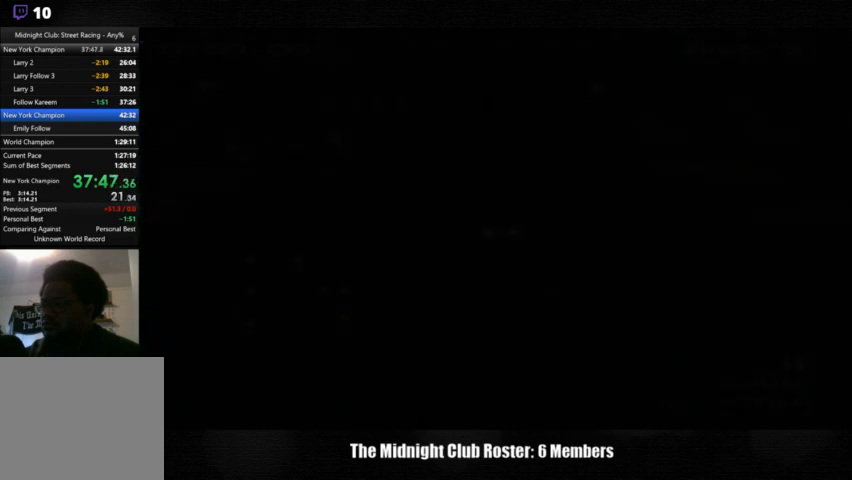
{"buttons": [], "left_stick": "center", "right_stick": "up", "events": []}
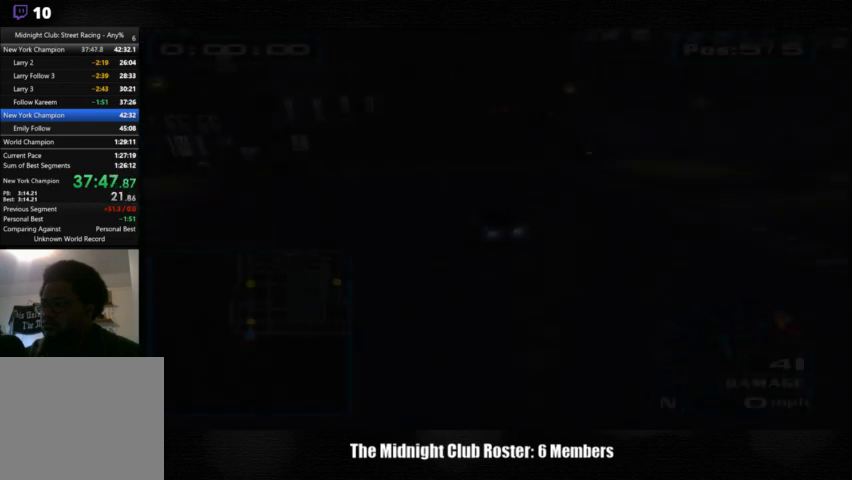
{"buttons": [], "left_stick": "center", "right_stick": "up", "events": []}
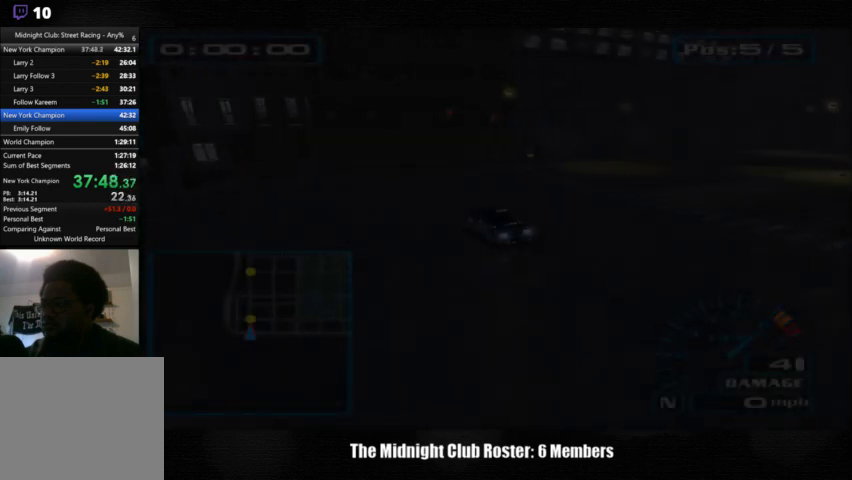
{"buttons": [], "left_stick": "center", "right_stick": "up", "events": []}
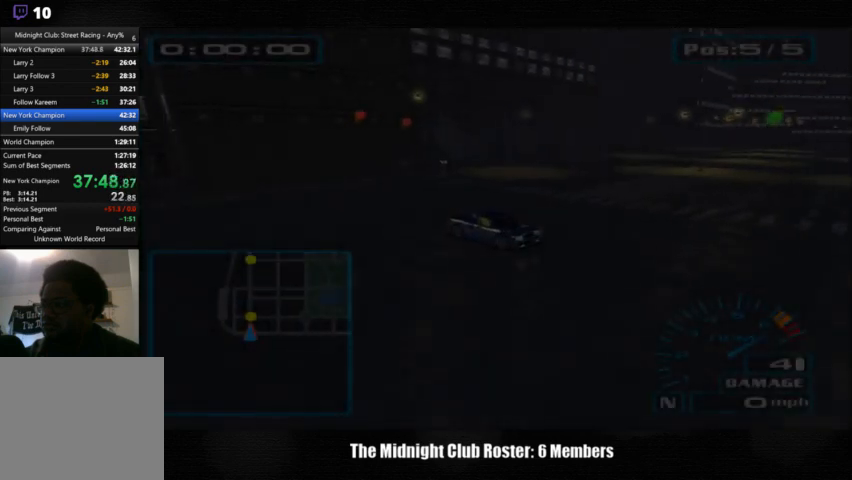
{"buttons": [], "left_stick": "center", "right_stick": "up", "events": []}
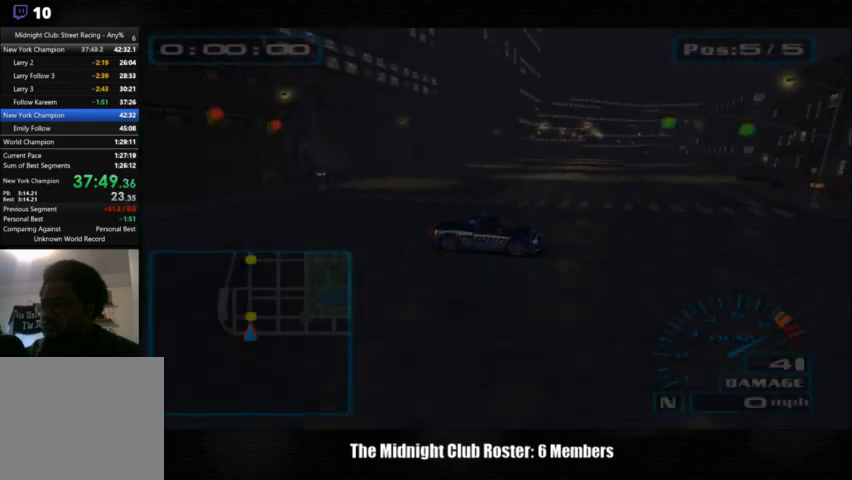
{"buttons": [], "left_stick": "center", "right_stick": "up", "events": []}
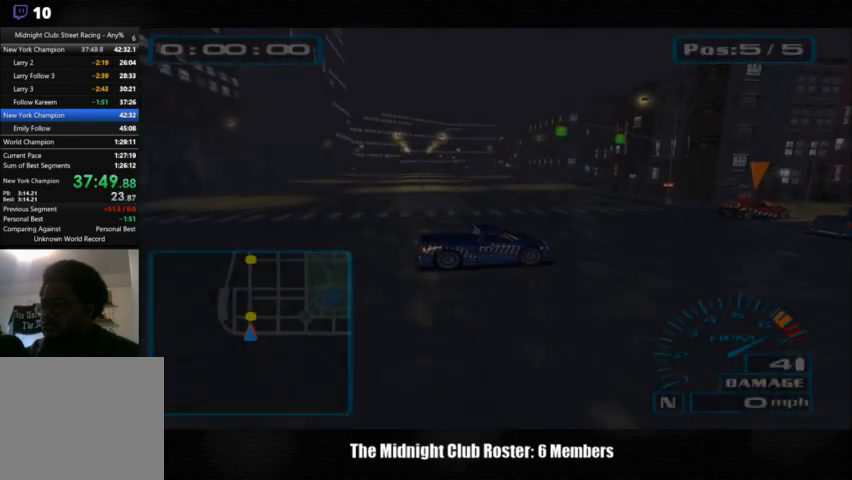
{"buttons": [], "left_stick": "center", "right_stick": "up", "events": []}
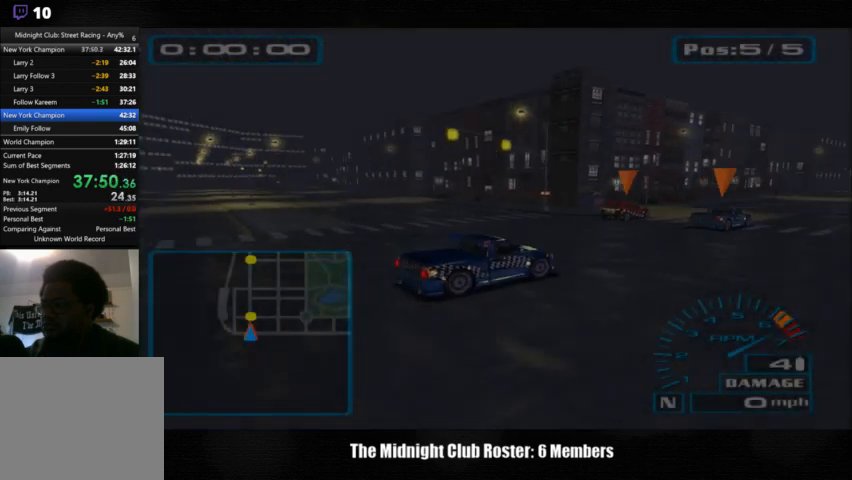
{"buttons": [], "left_stick": "center", "right_stick": "up", "events": []}
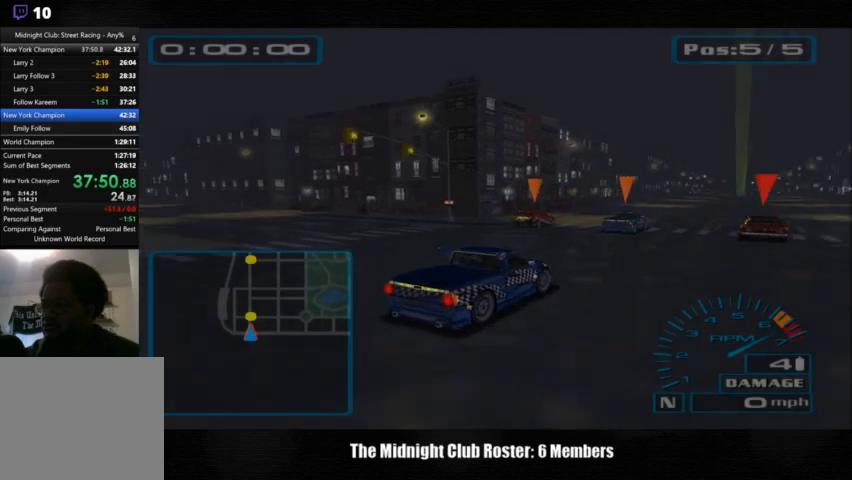
{"buttons": [], "left_stick": "center", "right_stick": "up", "events": []}
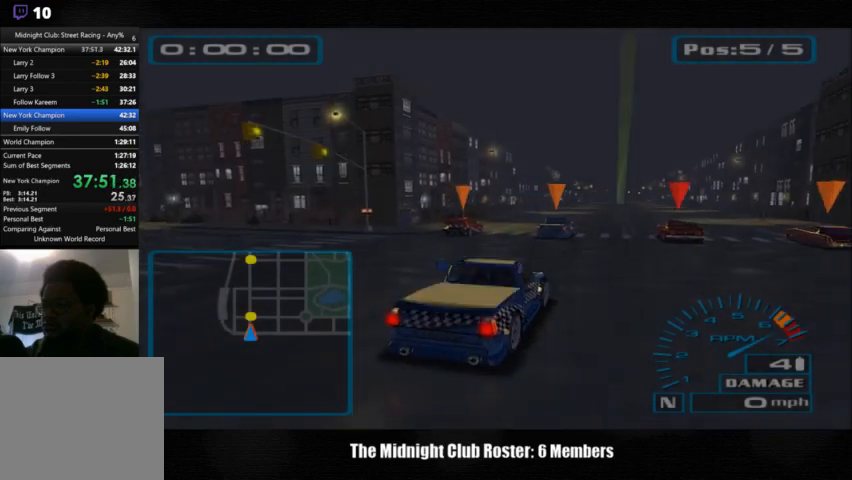
{"buttons": [], "left_stick": "center", "right_stick": "up", "events": []}
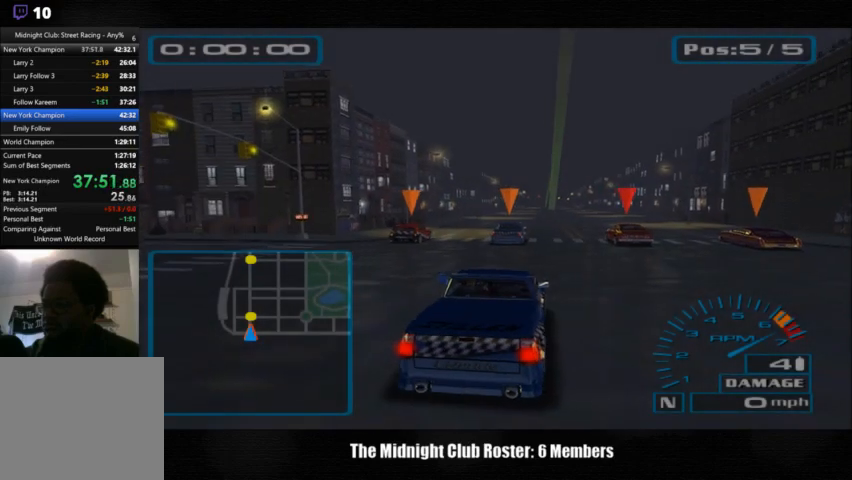
{"buttons": [], "left_stick": "center", "right_stick": "up", "events": []}
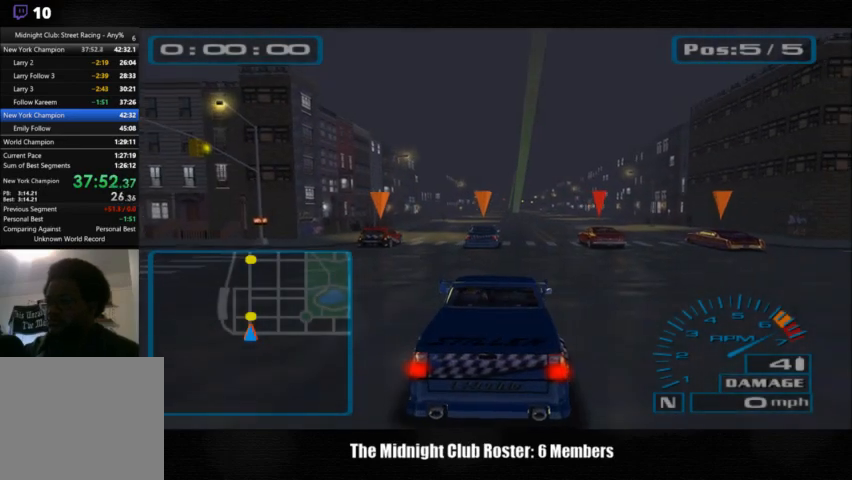
{"buttons": [], "left_stick": "center", "right_stick": "up", "events": []}